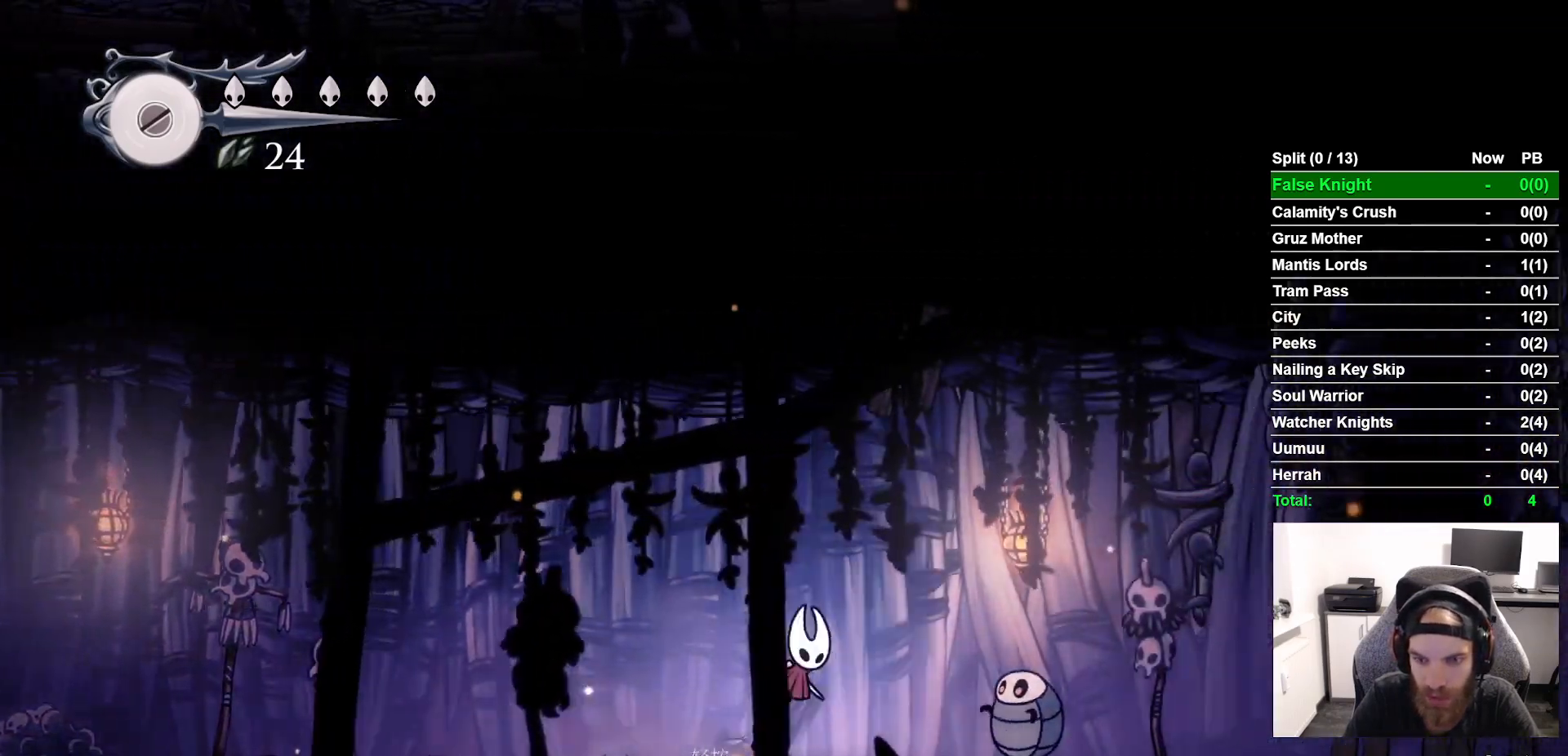
Gameplay with a controller (PlayStation layout); each line is a JSON object with the inputs held at the frame after it. "button_events" lists button changes between this image and that frame as [ms after this image, input, new state], when the widget could be followed in between (sticks are given only as held states). Not read: L1 R1.
{"buttons": ["DPAD_RIGHT"], "left_stick": "center", "right_stick": "center"}
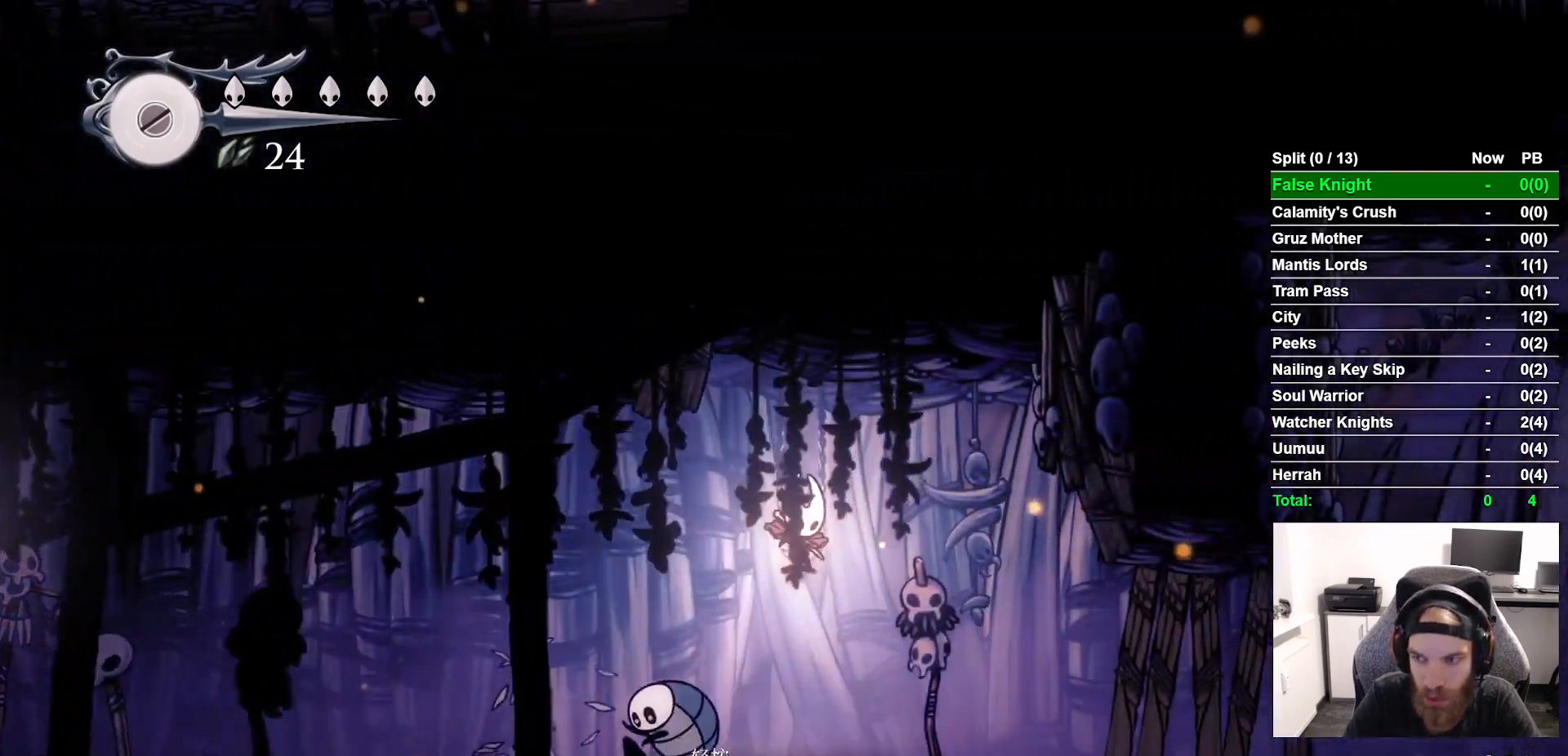
{"buttons": ["DPAD_RIGHT"], "left_stick": "center", "right_stick": "center", "button_events": []}
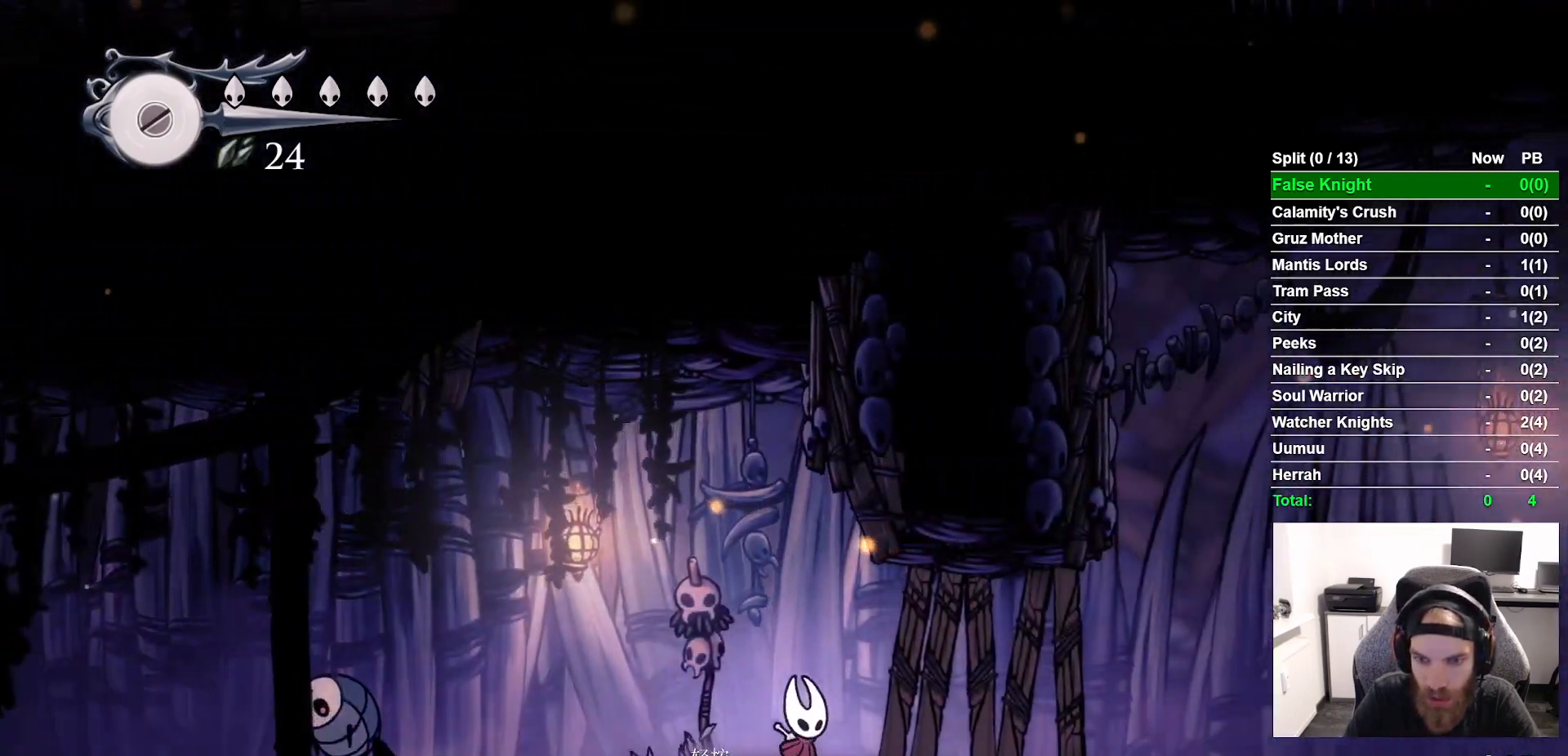
{"buttons": ["DPAD_RIGHT"], "left_stick": "center", "right_stick": "center", "button_events": [[50, "SQUARE", "down"], [233, "SQUARE", "up"]]}
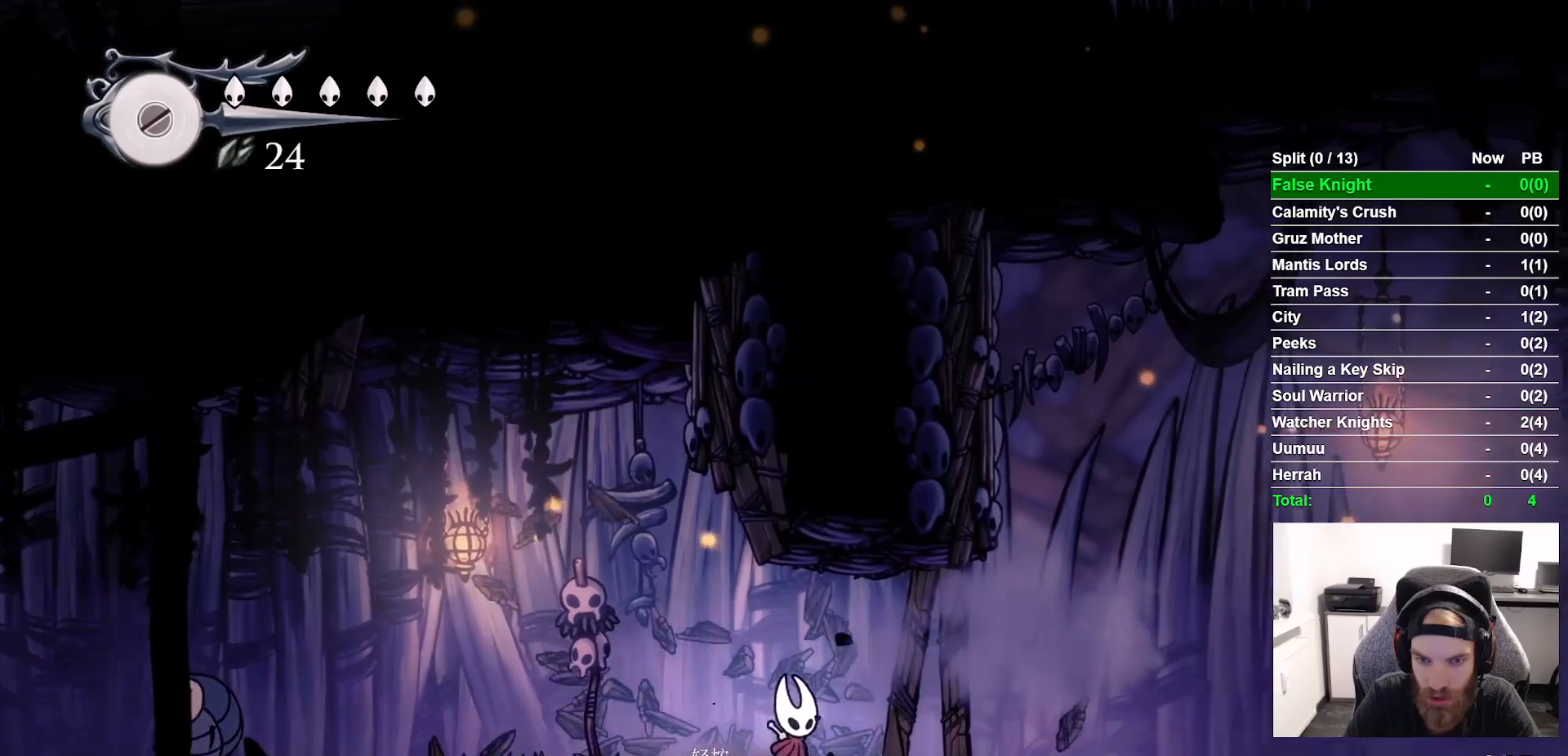
{"buttons": ["DPAD_RIGHT"], "left_stick": "center", "right_stick": "center", "button_events": [[33, "SQUARE", "down"], [200, "SQUARE", "up"]]}
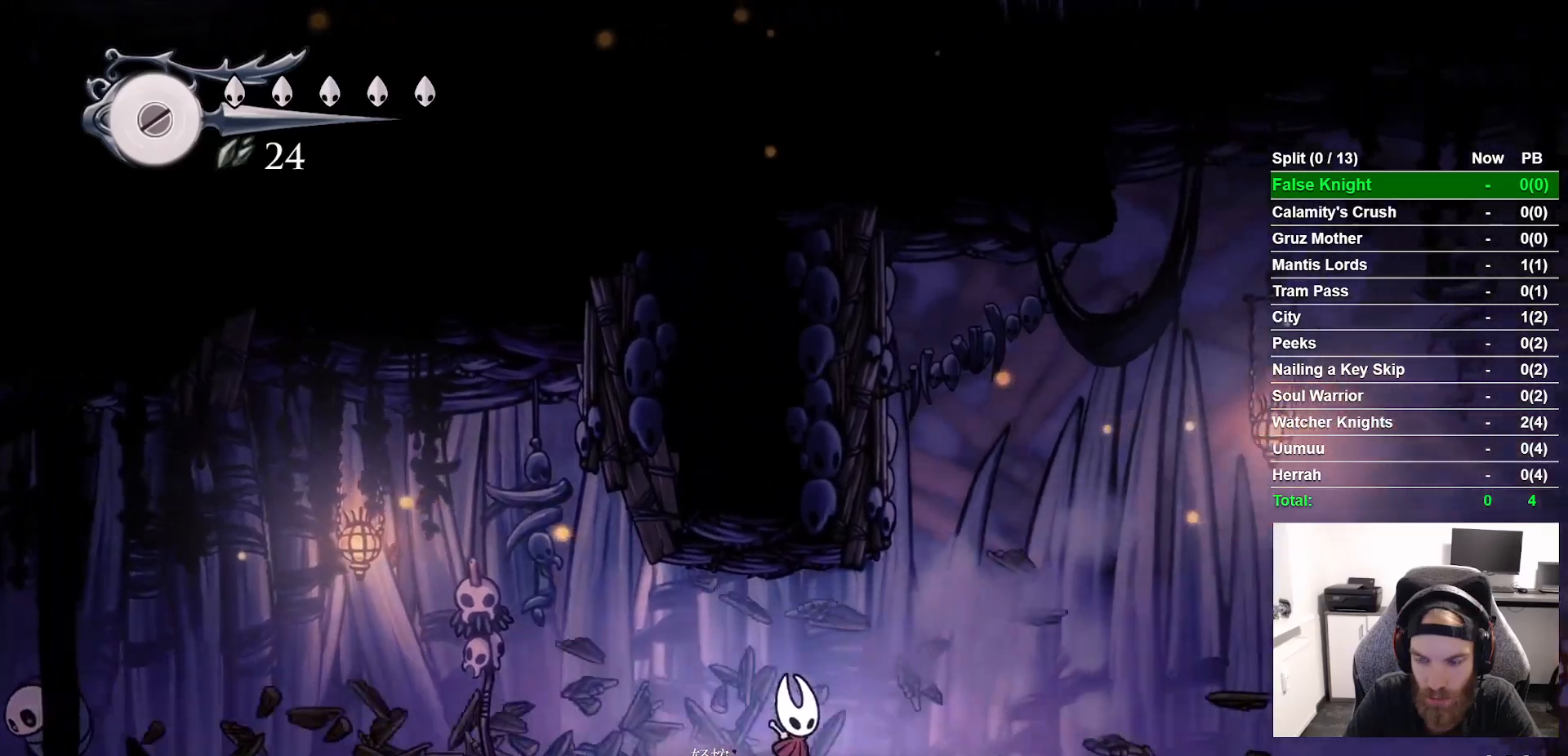
{"buttons": ["DPAD_RIGHT"], "left_stick": "center", "right_stick": "center", "button_events": [[250, "R2", "down"], [300, "R2", "up"]]}
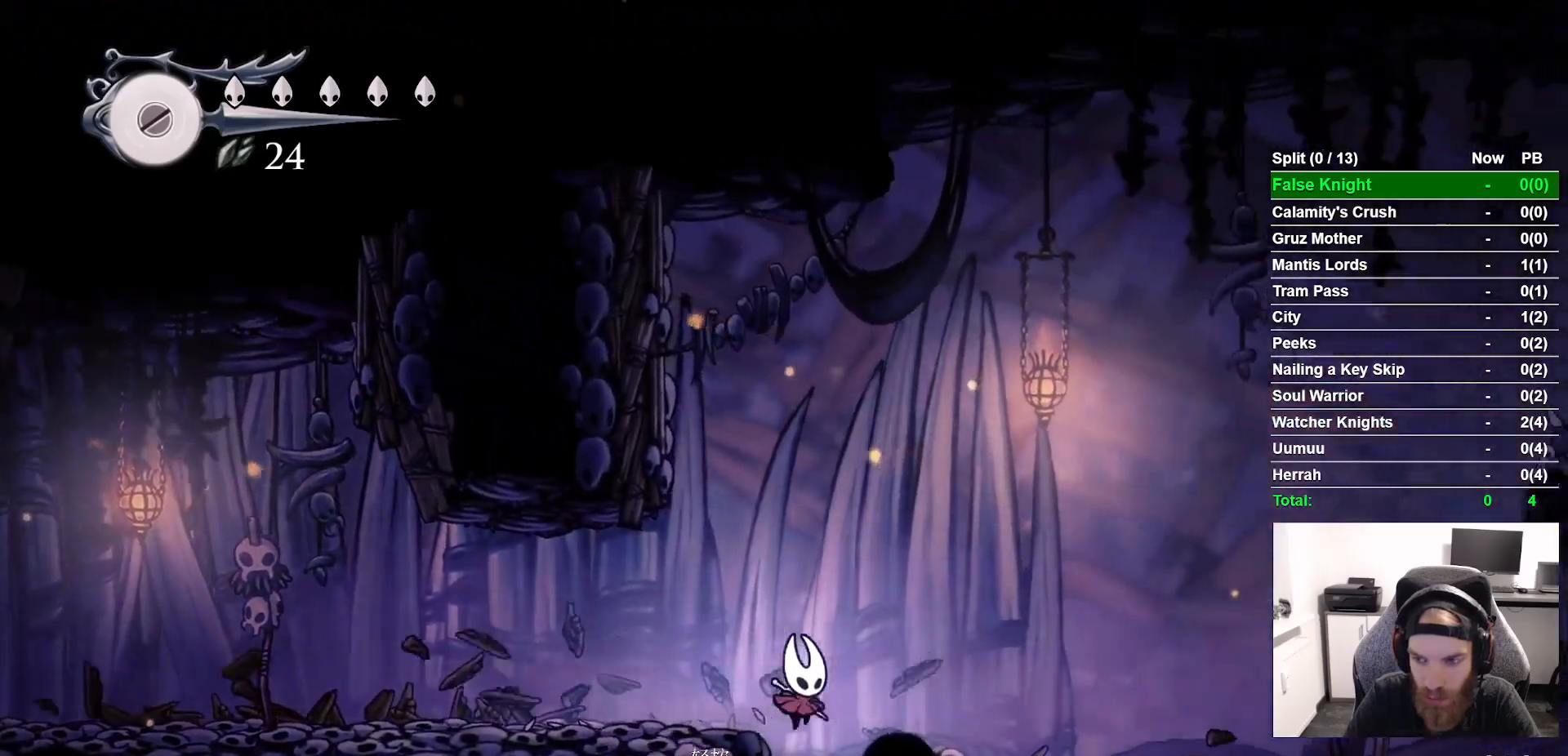
{"buttons": ["DPAD_RIGHT"], "left_stick": "center", "right_stick": "center", "button_events": []}
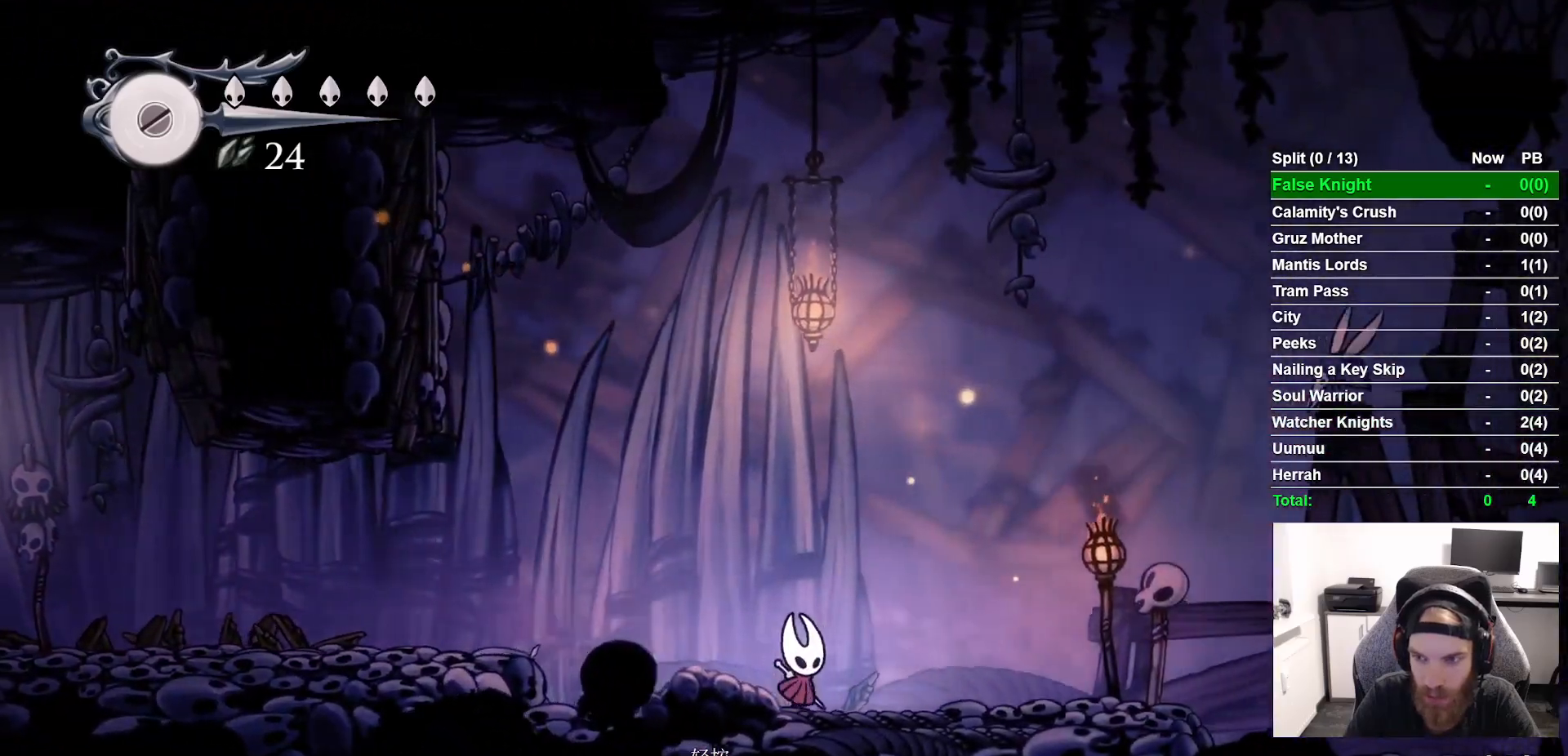
{"buttons": ["DPAD_RIGHT"], "left_stick": "center", "right_stick": "center", "button_events": []}
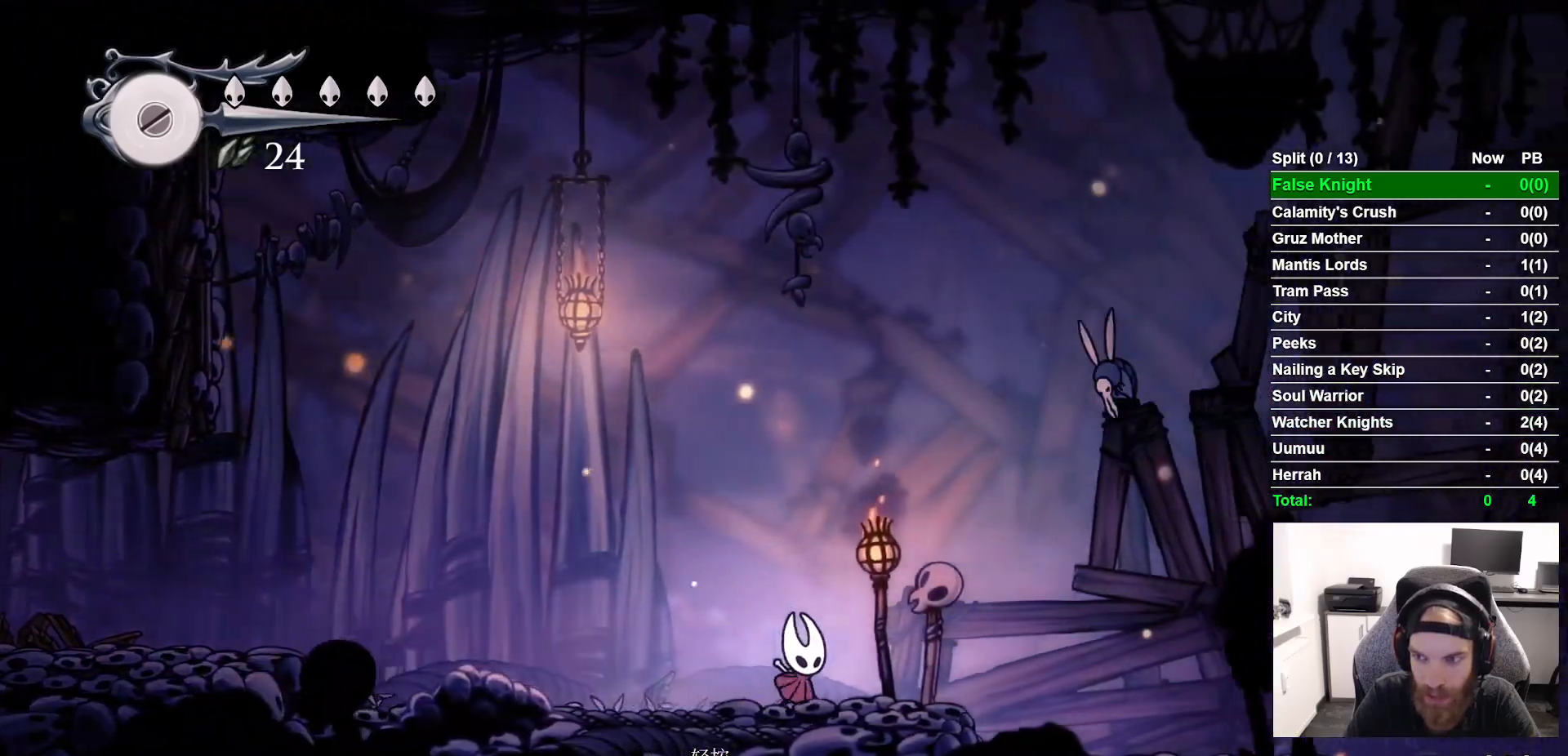
{"buttons": ["CROSS", "DPAD_UP", "DPAD_RIGHT"], "left_stick": "center", "right_stick": "center", "button_events": [[450, "CROSS", "down"], [450, "DPAD_UP", "down"]]}
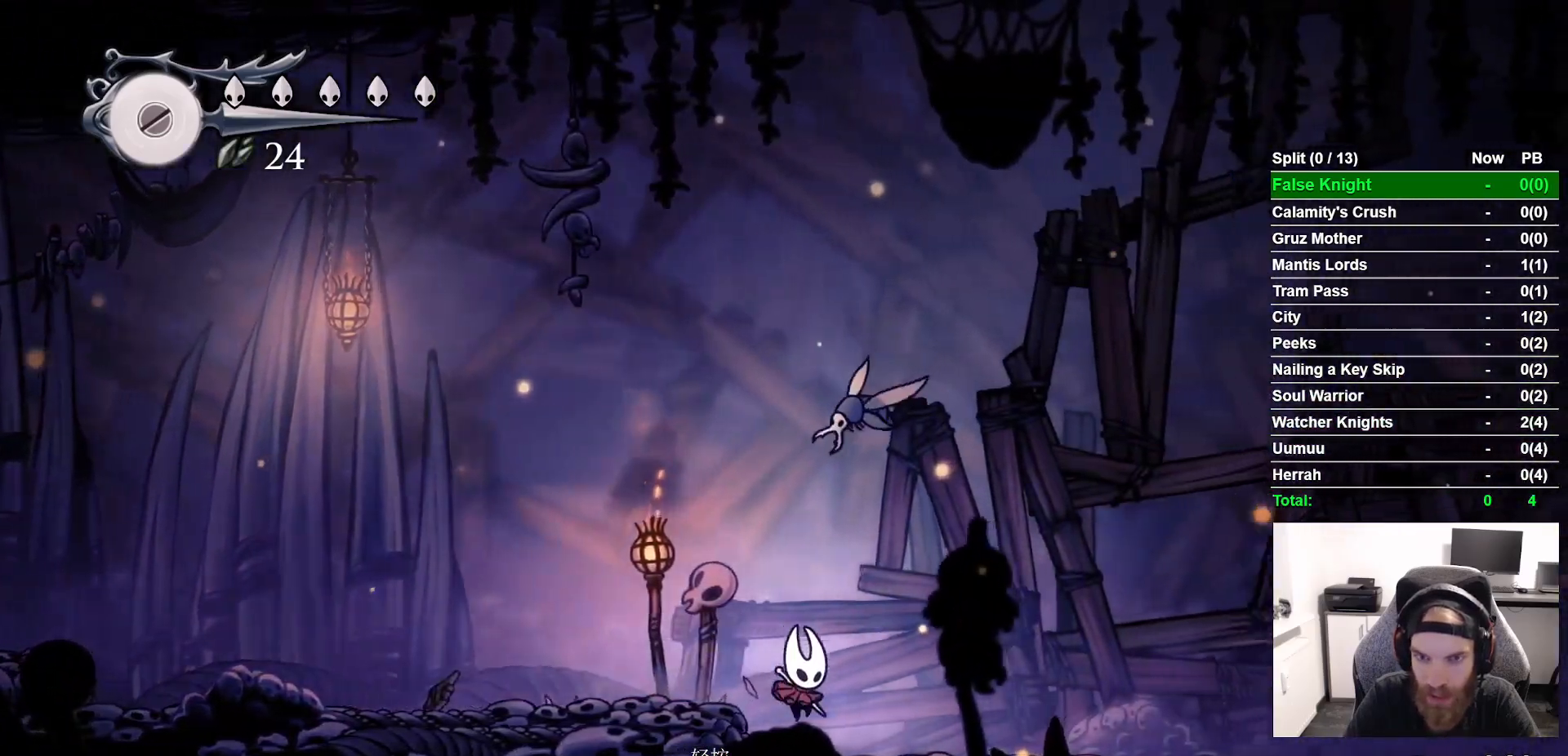
{"buttons": ["DPAD_RIGHT"], "left_stick": "center", "right_stick": "center", "button_events": [[67, "SQUARE", "down"], [133, "CROSS", "up"], [133, "DPAD_UP", "up"], [233, "SQUARE", "up"]]}
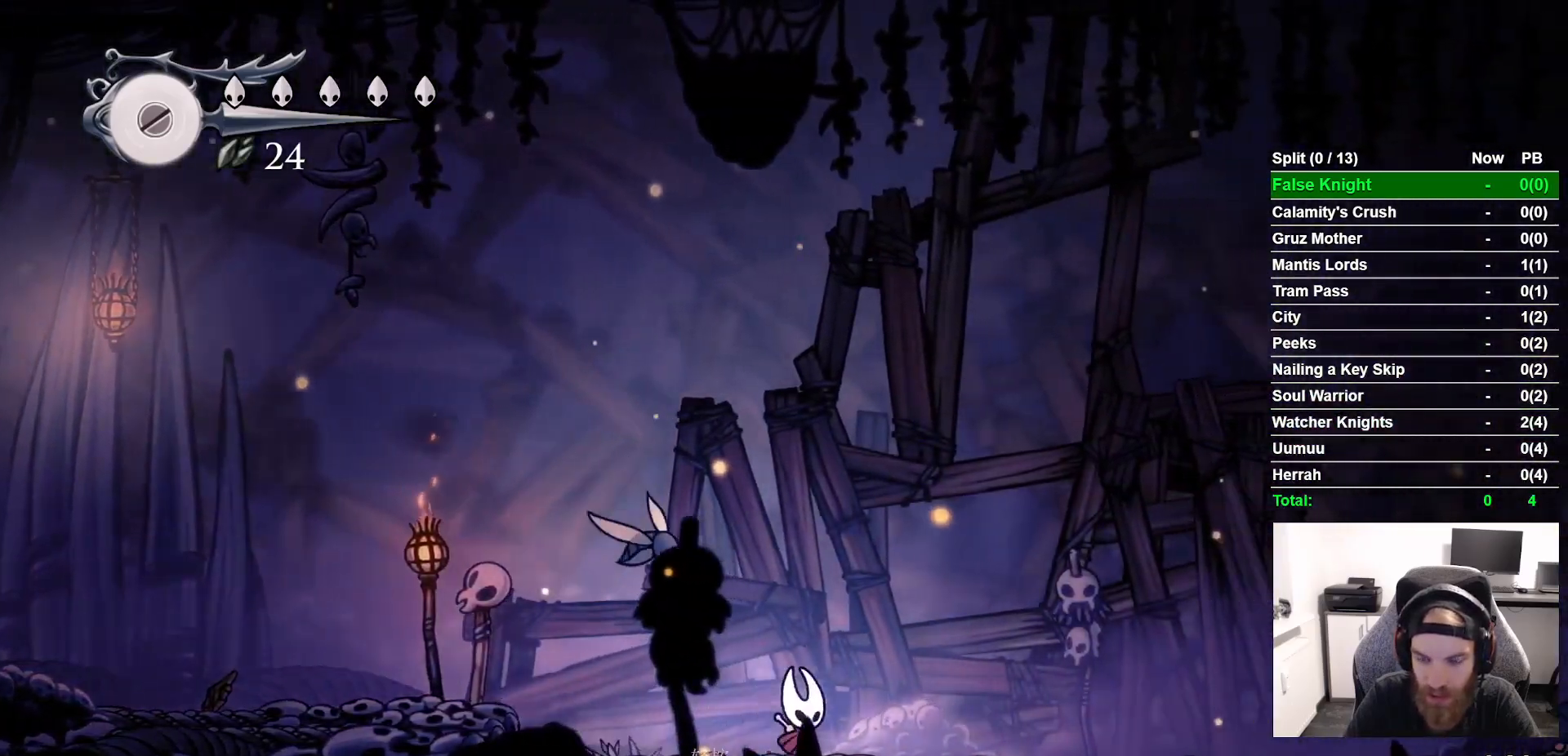
{"buttons": ["DPAD_RIGHT"], "left_stick": "center", "right_stick": "center", "button_events": []}
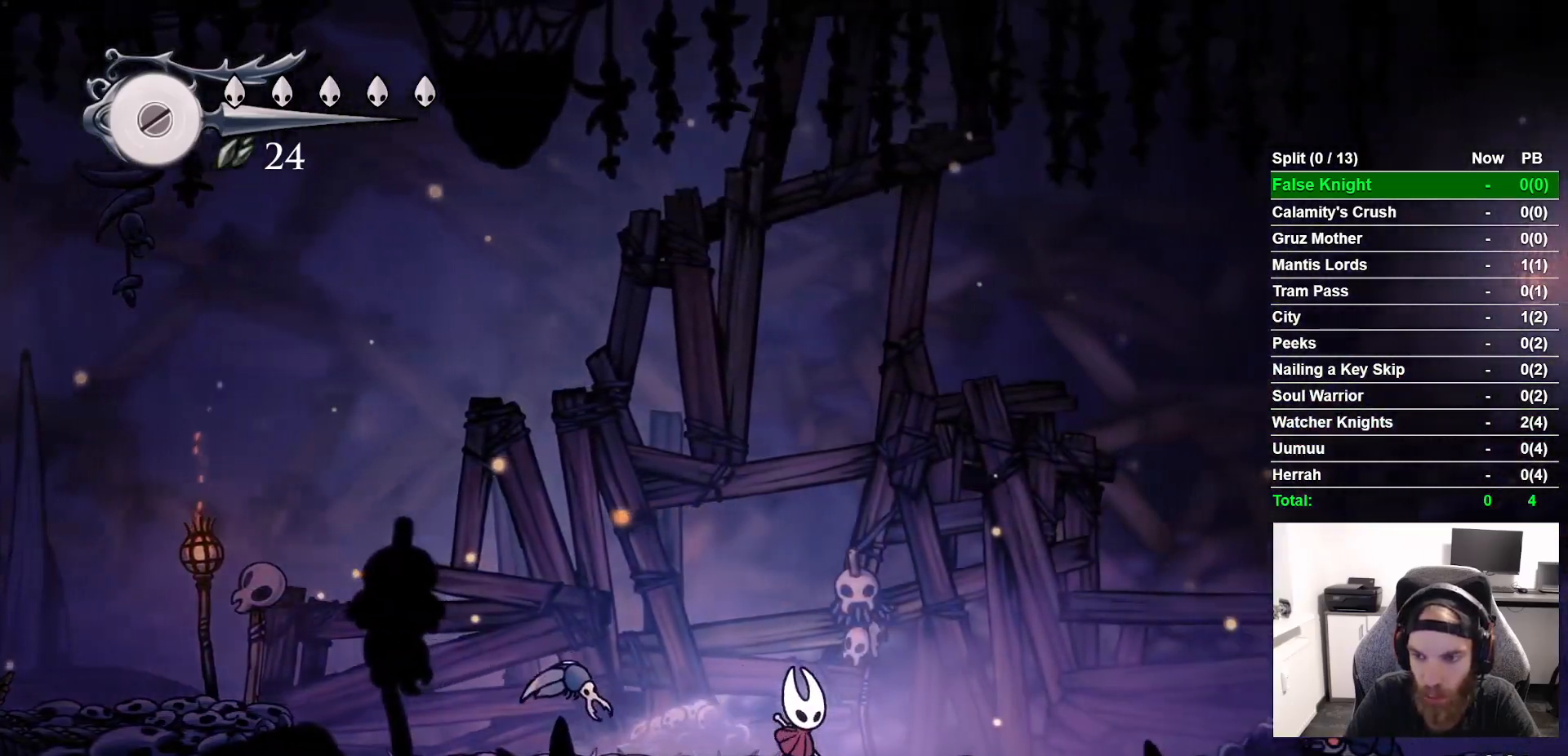
{"buttons": ["CROSS", "DPAD_RIGHT"], "left_stick": "center", "right_stick": "center", "button_events": [[367, "CROSS", "down"]]}
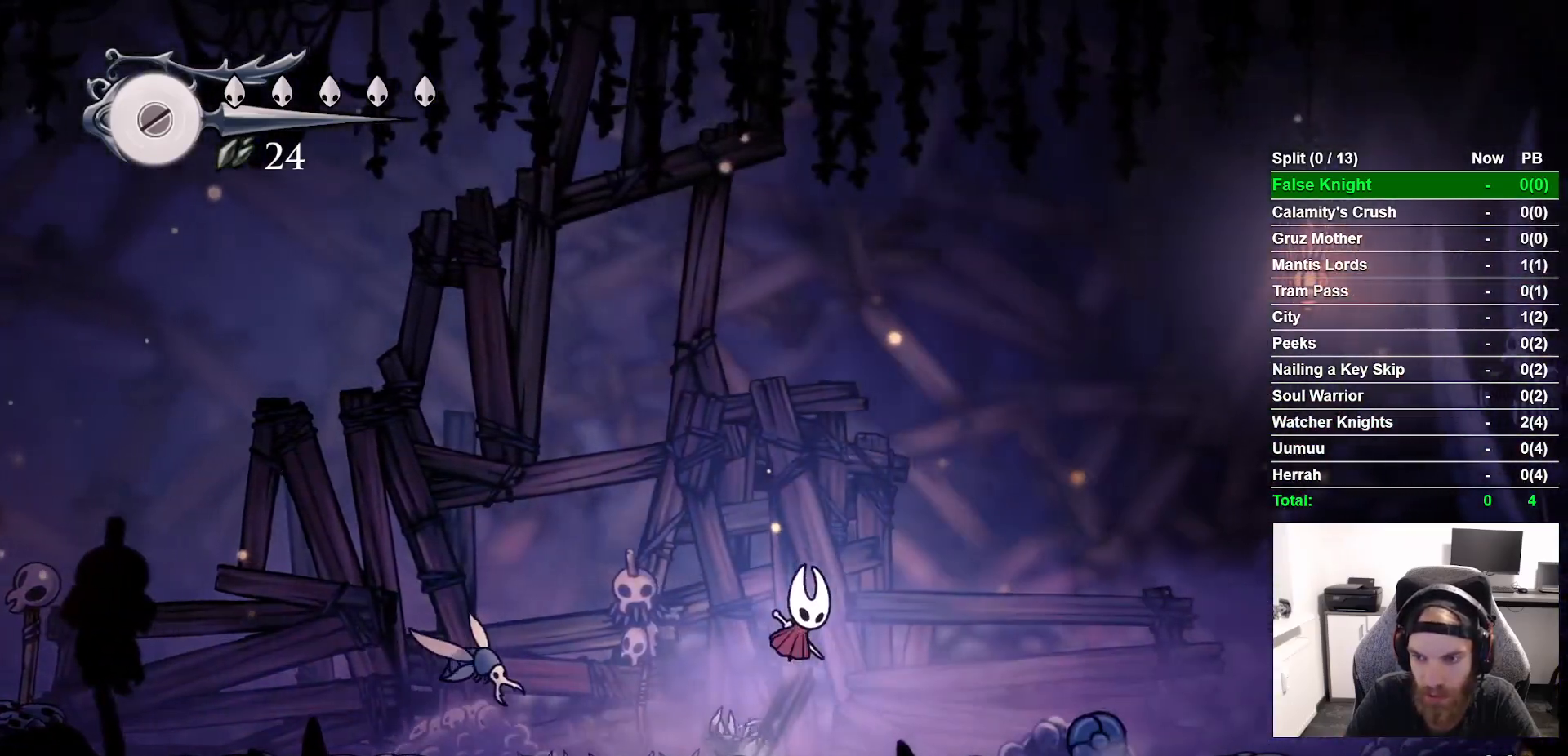
{"buttons": ["DPAD_RIGHT"], "left_stick": "center", "right_stick": "center", "button_events": [[283, "CROSS", "up"]]}
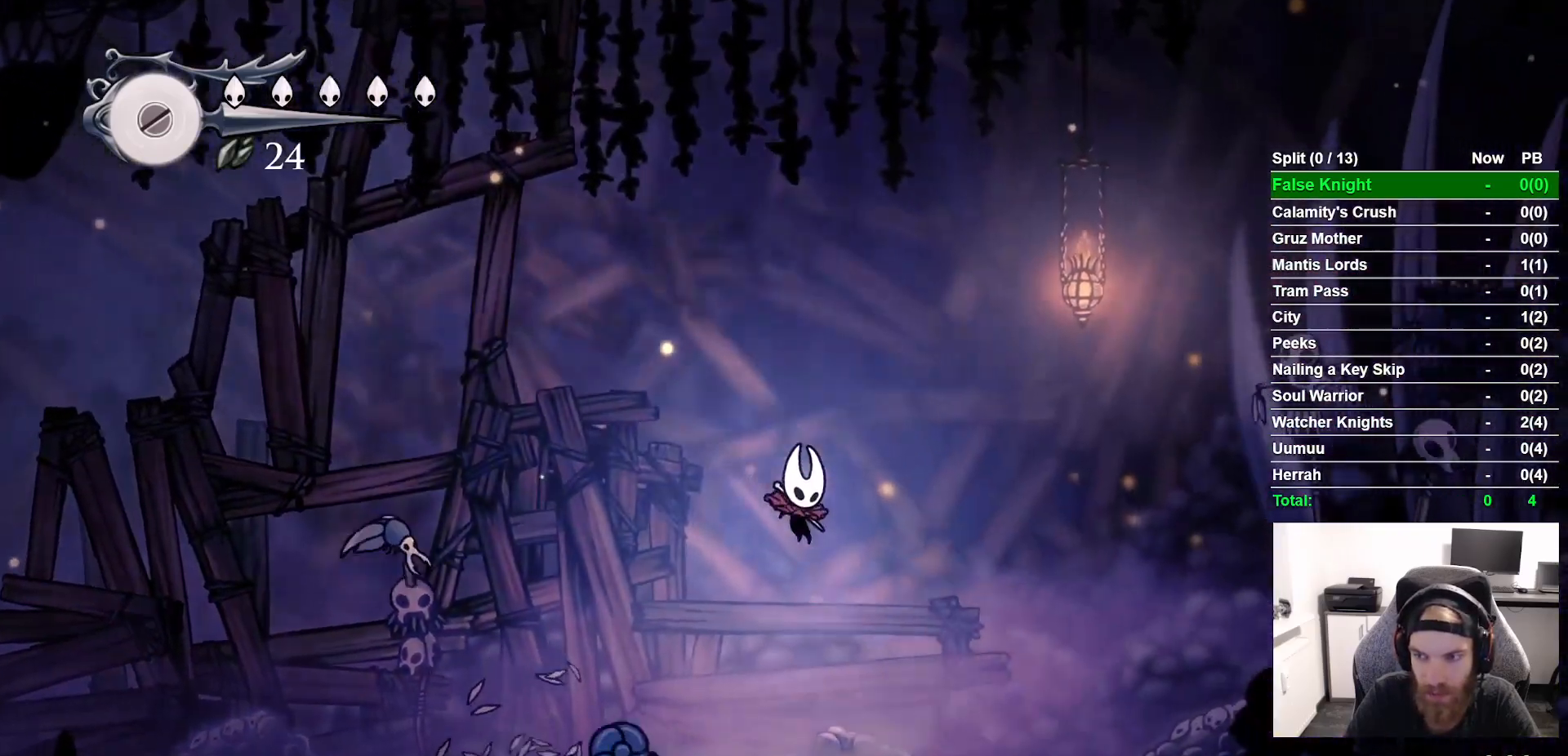
{"buttons": ["DPAD_RIGHT"], "left_stick": "center", "right_stick": "center", "button_events": []}
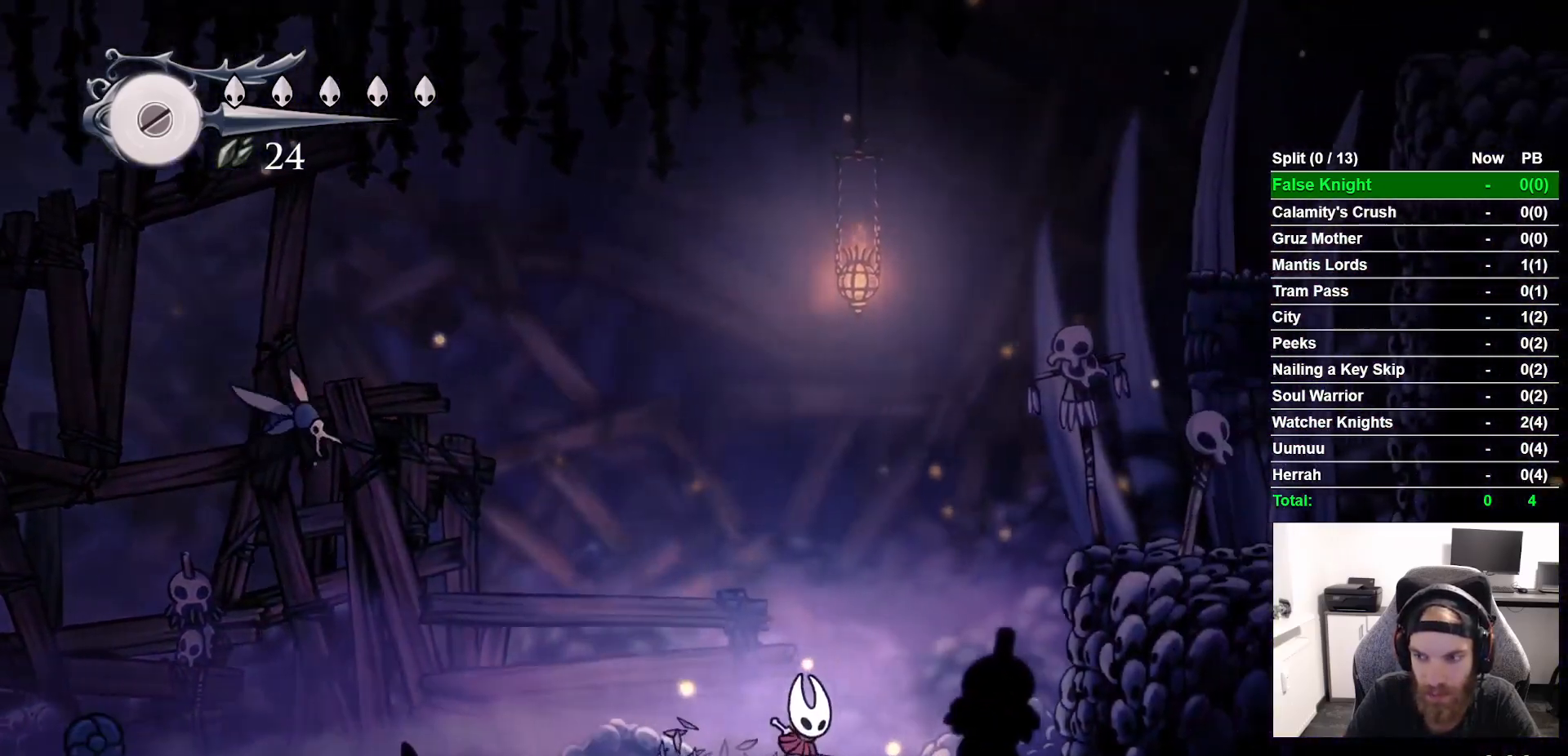
{"buttons": ["CROSS", "DPAD_RIGHT"], "left_stick": "center", "right_stick": "center", "button_events": [[150, "CROSS", "down"]]}
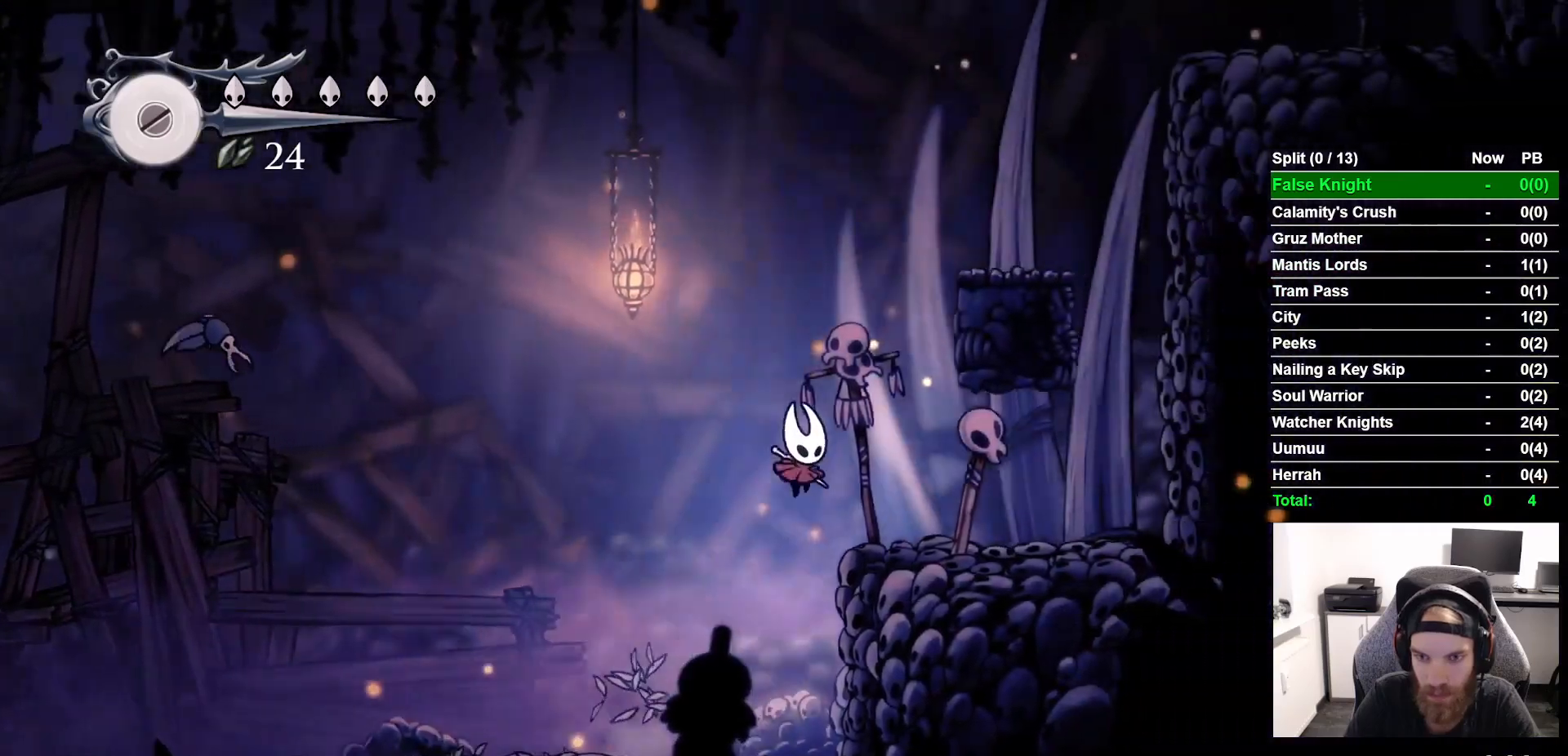
{"buttons": ["CROSS"], "left_stick": "center", "right_stick": "center", "button_events": [[33, "CROSS", "up"], [283, "DPAD_RIGHT", "up"], [300, "CROSS", "down"]]}
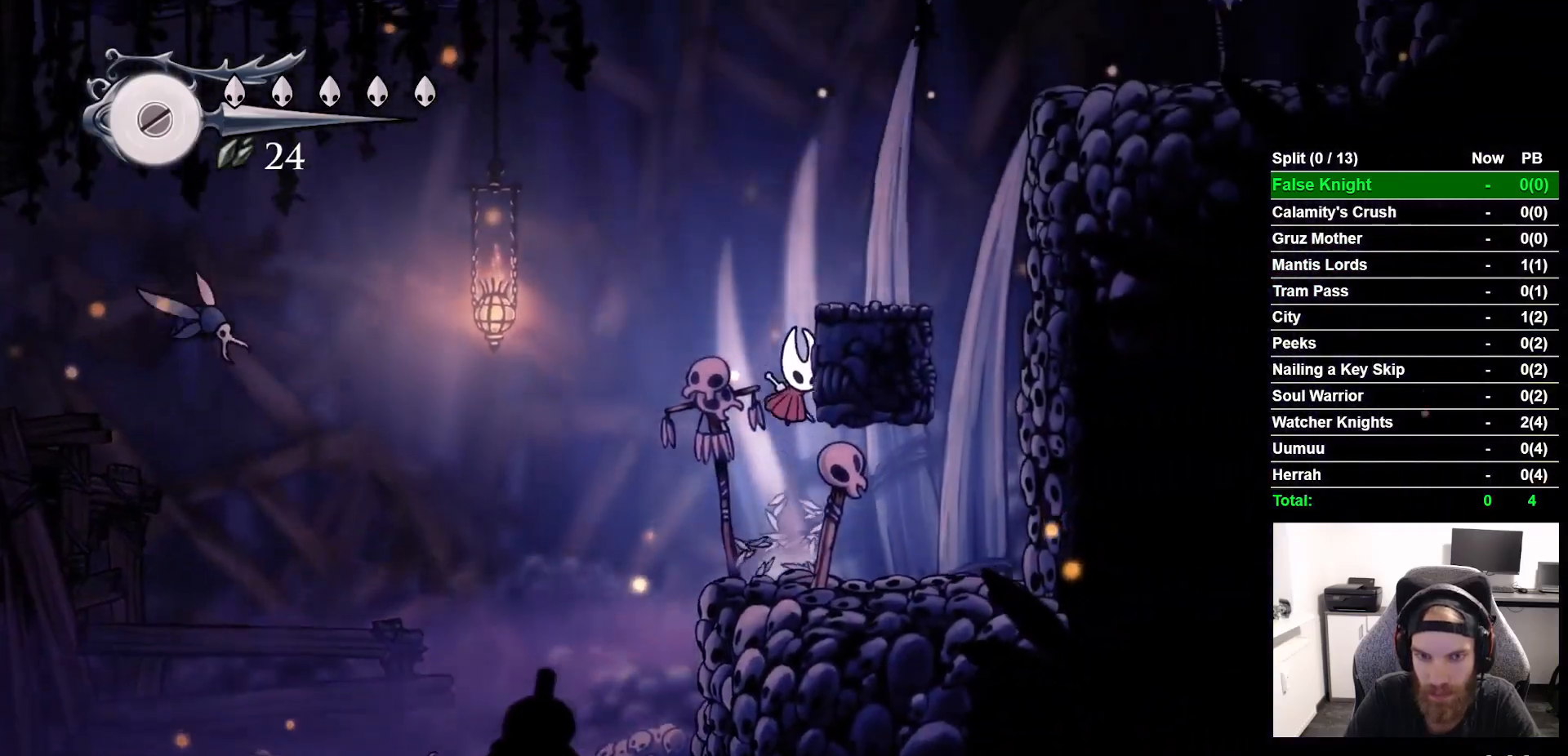
{"buttons": ["CROSS", "DPAD_RIGHT"], "left_stick": "center", "right_stick": "center", "button_events": [[67, "DPAD_RIGHT", "down"], [233, "CROSS", "up"], [367, "CROSS", "down"]]}
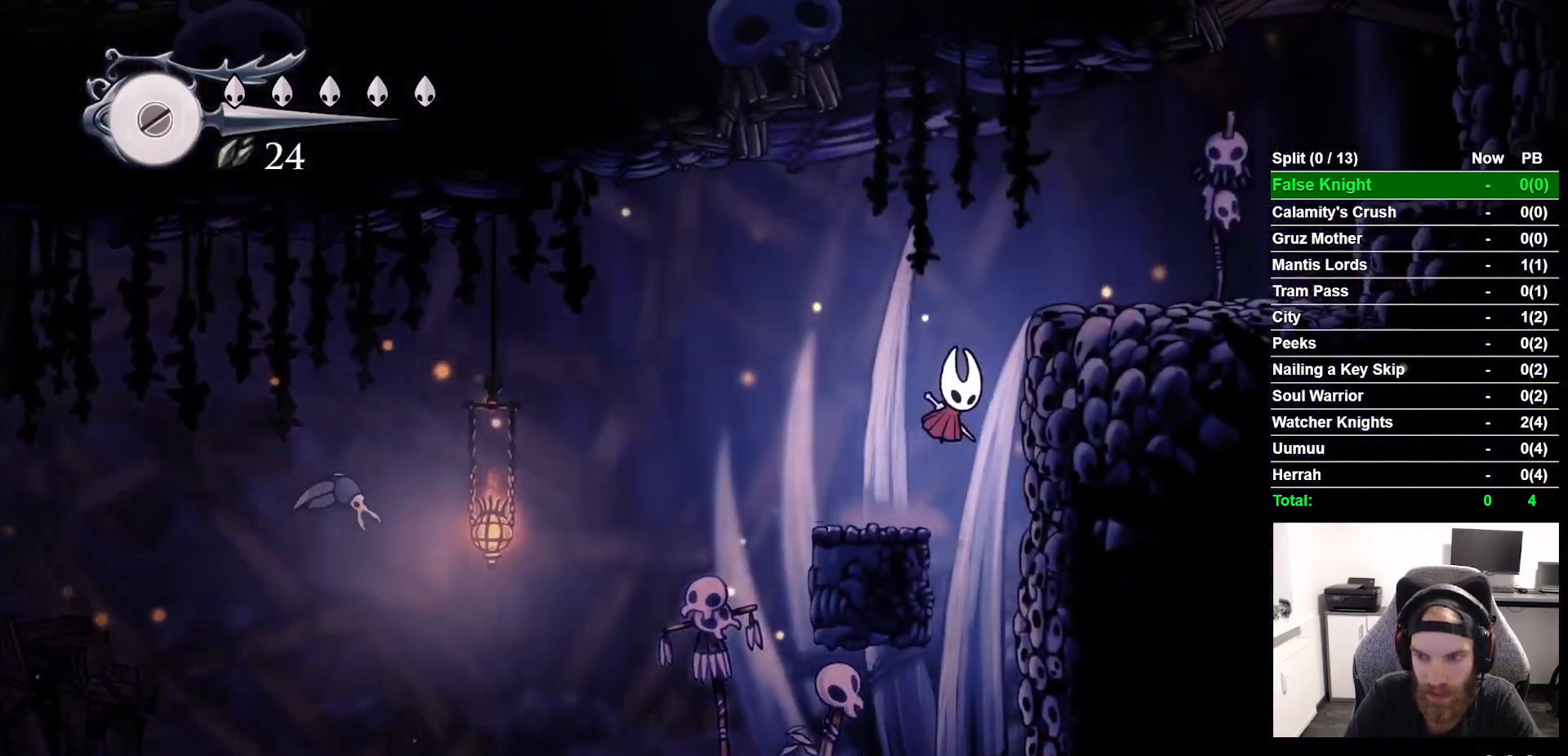
{"buttons": ["L2", "DPAD_RIGHT"], "left_stick": "center", "right_stick": "center", "button_events": [[233, "L2", "down"], [250, "CROSS", "up"]]}
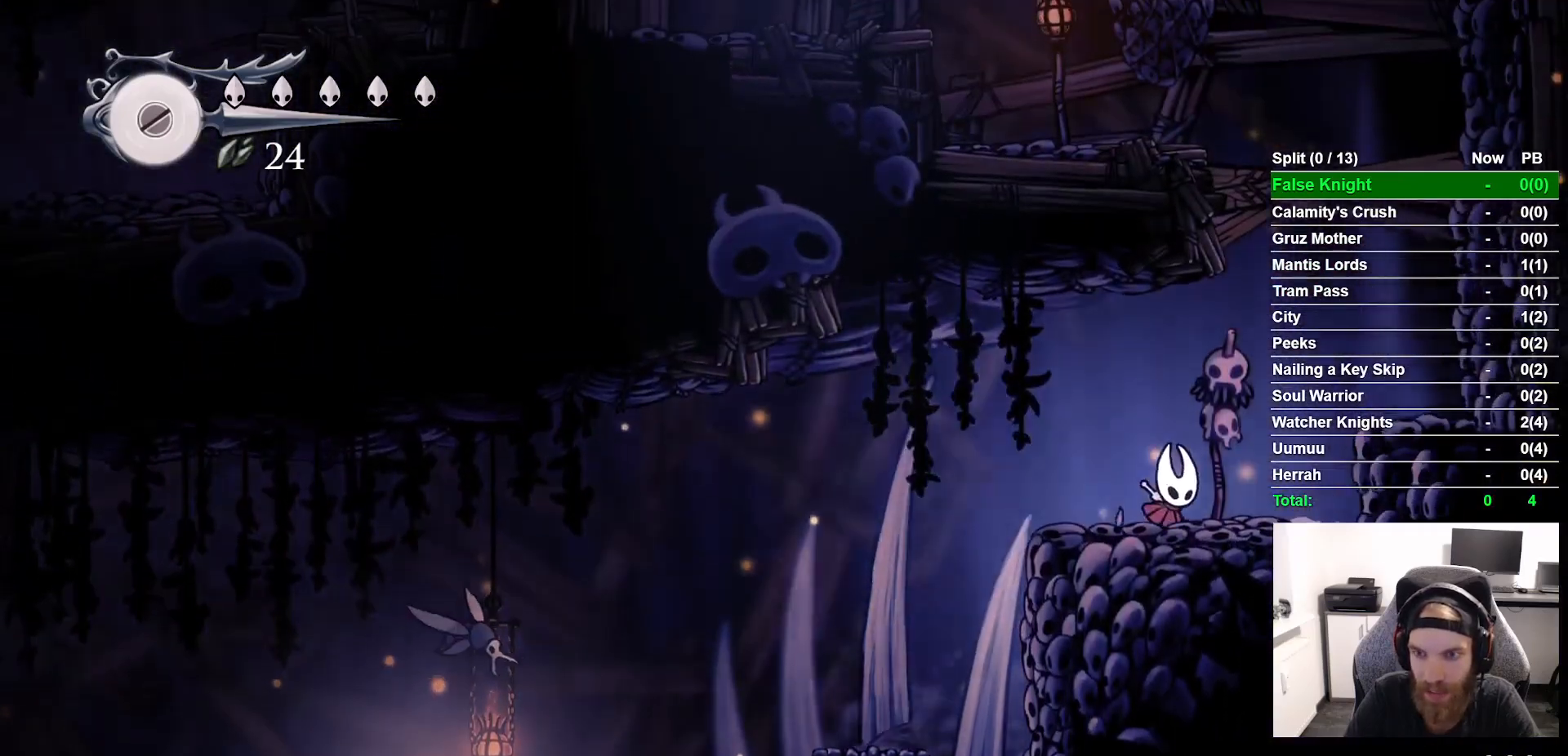
{"buttons": ["CROSS", "SQUARE", "DPAD_UP", "DPAD_RIGHT"], "left_stick": "center", "right_stick": "center", "button_events": [[167, "CROSS", "down"], [383, "SQUARE", "down"], [400, "DPAD_UP", "down"], [450, "L2", "up"]]}
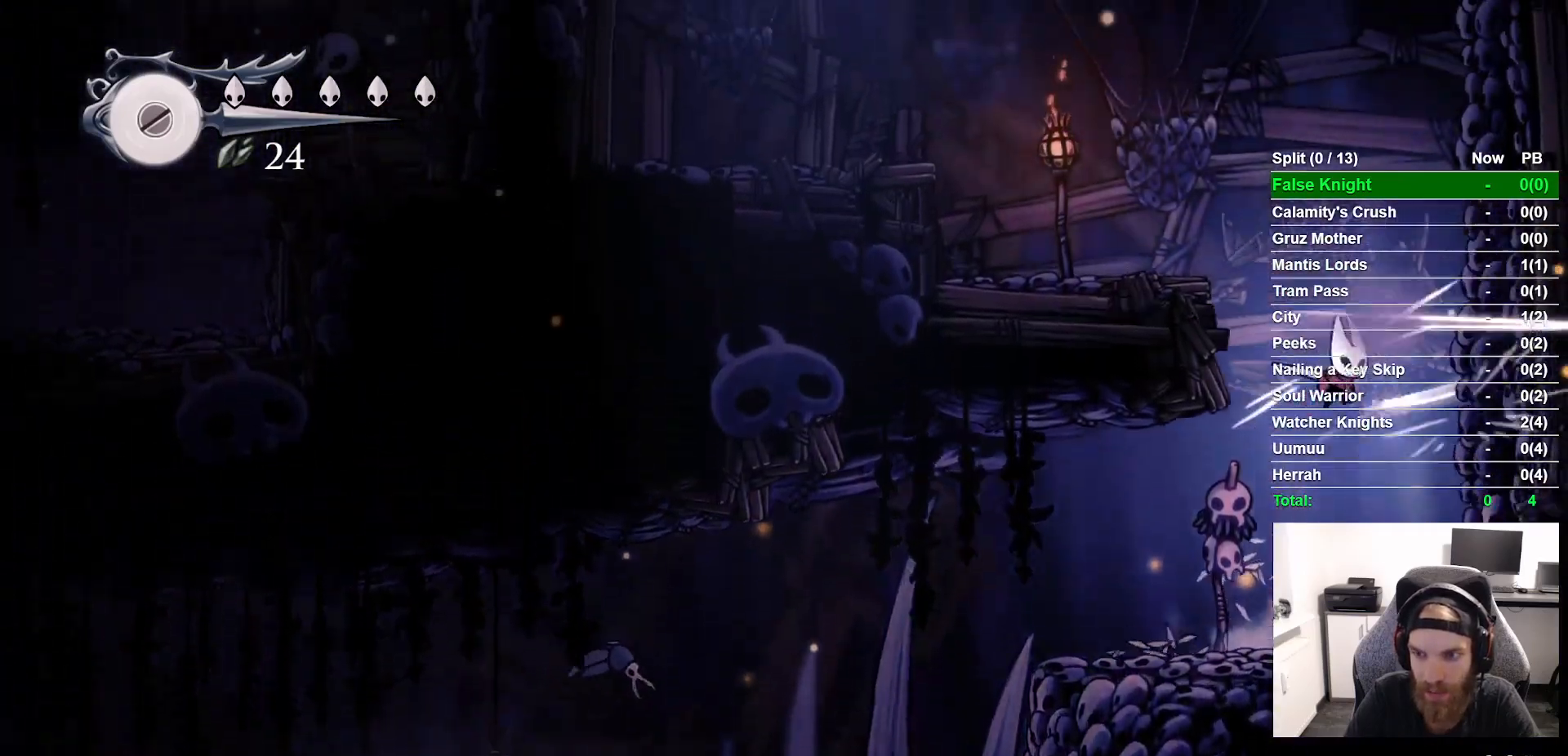
{"buttons": ["CROSS", "DPAD_LEFT"], "left_stick": "center", "right_stick": "center", "button_events": [[33, "SQUARE", "up"], [67, "CROSS", "up"], [100, "DPAD_UP", "up"], [300, "DPAD_RIGHT", "up"], [433, "DPAD_LEFT", "down"], [500, "CROSS", "down"]]}
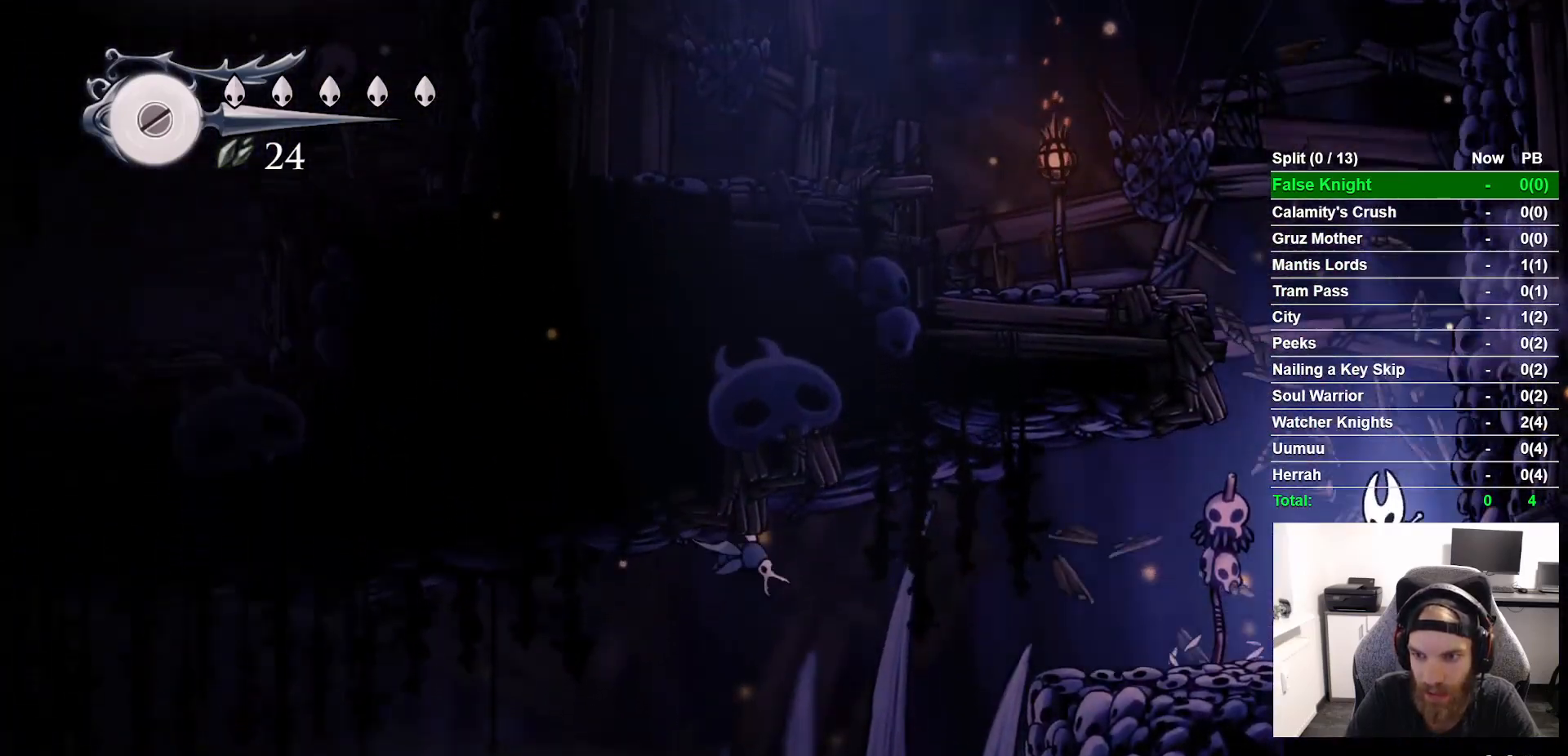
{"buttons": ["DPAD_LEFT"], "left_stick": "center", "right_stick": "center", "button_events": [[500, "CROSS", "up"]]}
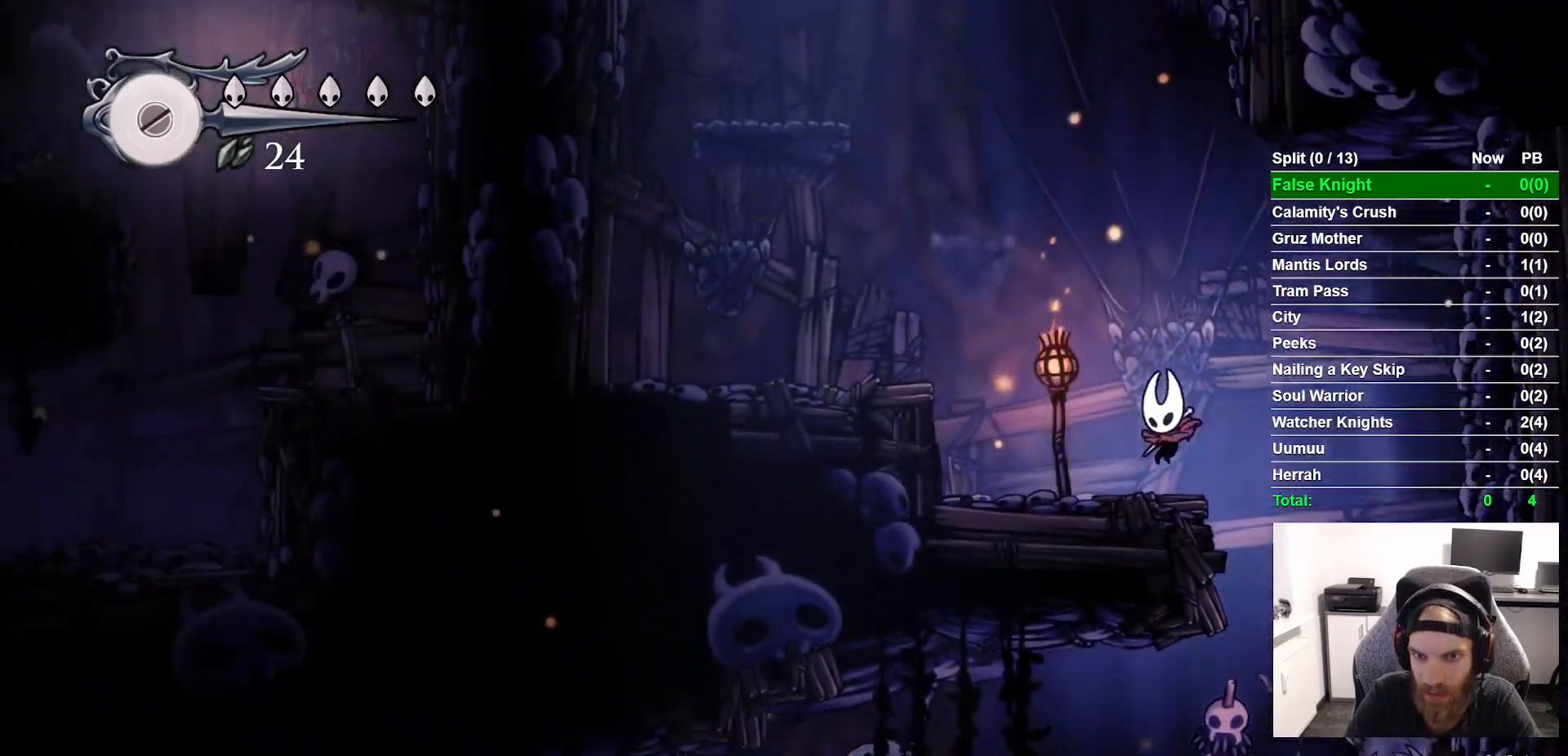
{"buttons": ["DPAD_LEFT"], "left_stick": "center", "right_stick": "center", "button_events": [[167, "CROSS", "down"], [383, "CROSS", "up"]]}
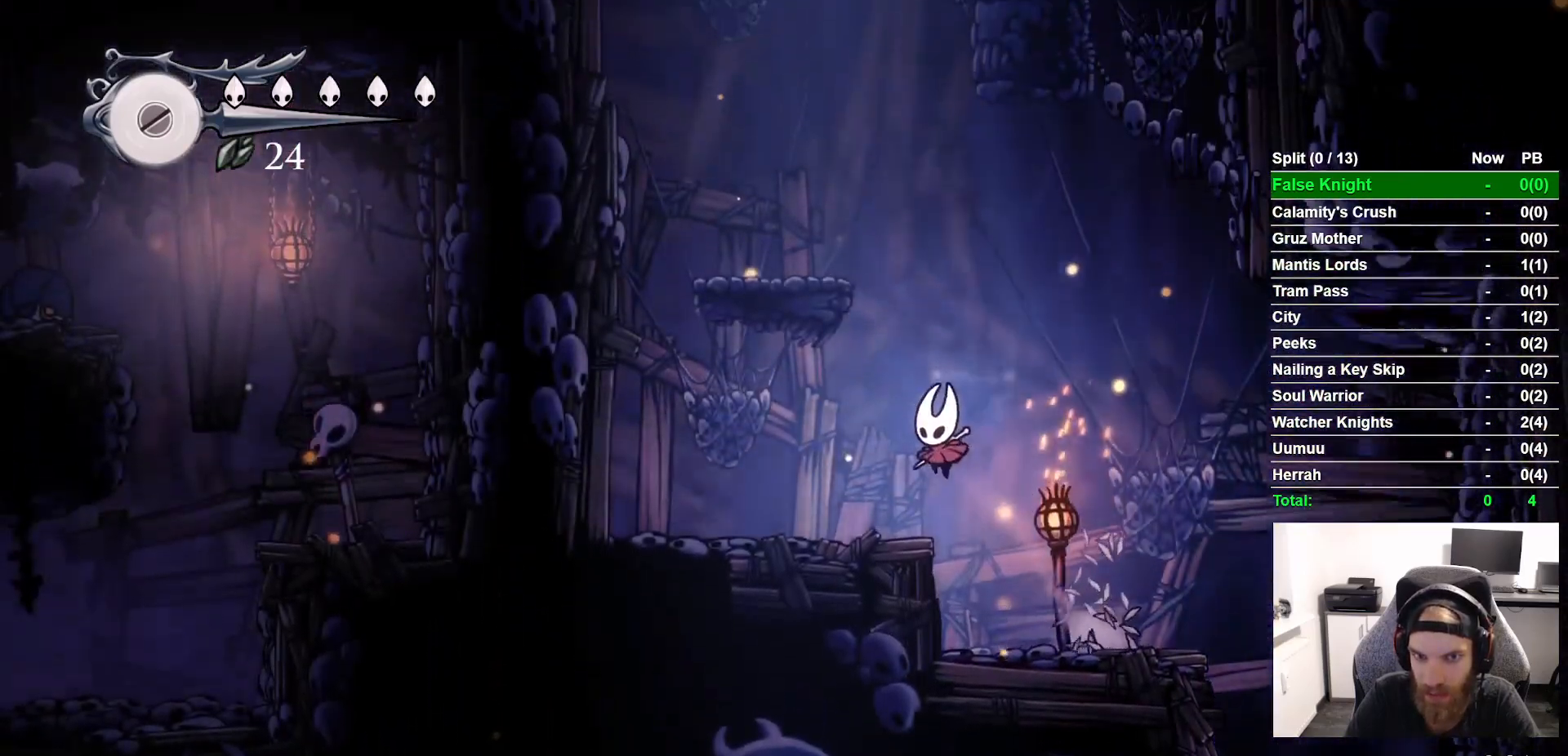
{"buttons": ["CROSS", "DPAD_LEFT"], "left_stick": "center", "right_stick": "center", "button_events": [[83, "DPAD_LEFT", "up"], [167, "CROSS", "down"], [467, "DPAD_LEFT", "down"]]}
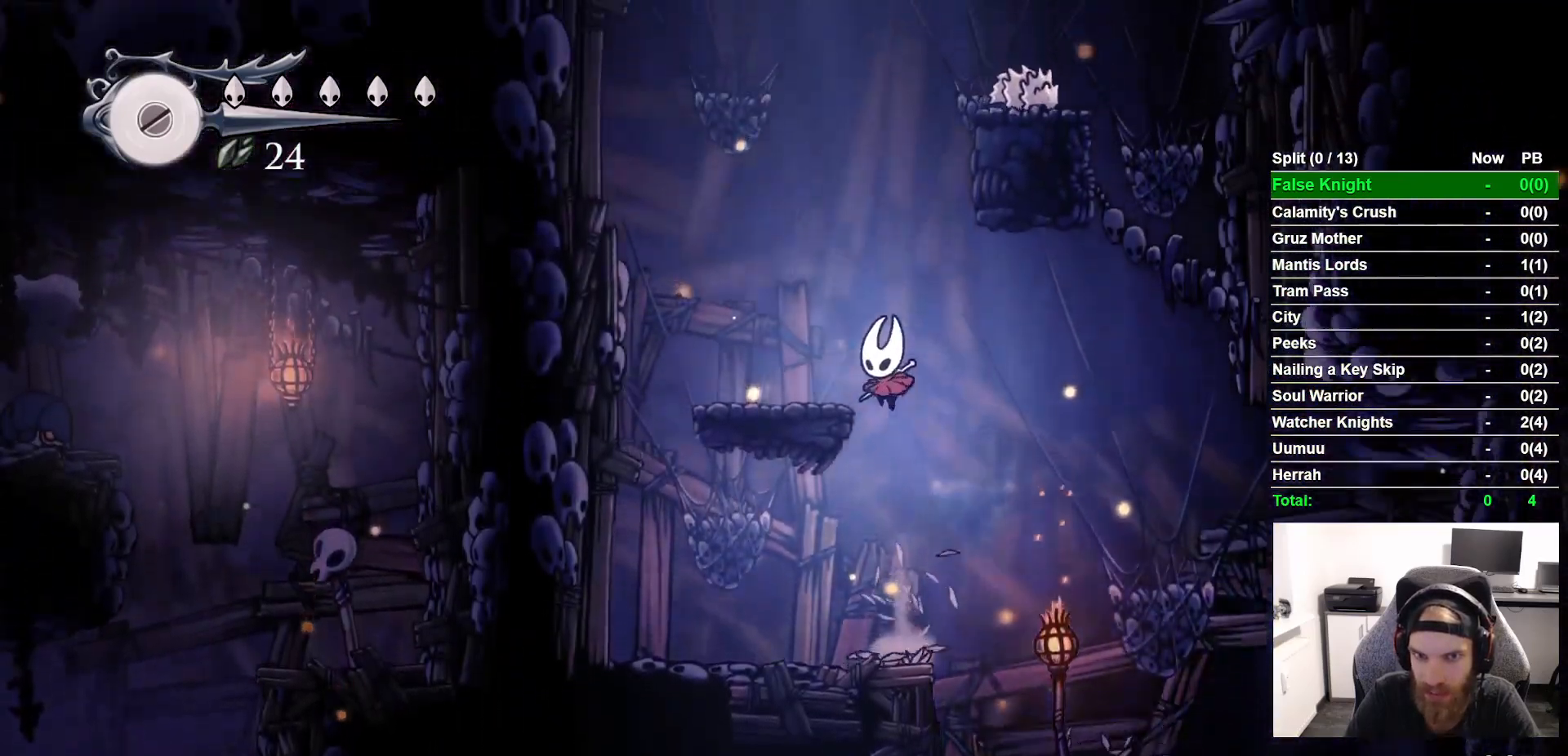
{"buttons": ["CROSS", "DPAD_RIGHT"], "left_stick": "center", "right_stick": "center", "button_events": [[83, "CROSS", "up"], [183, "DPAD_LEFT", "up"], [317, "CROSS", "down"], [383, "DPAD_RIGHT", "down"]]}
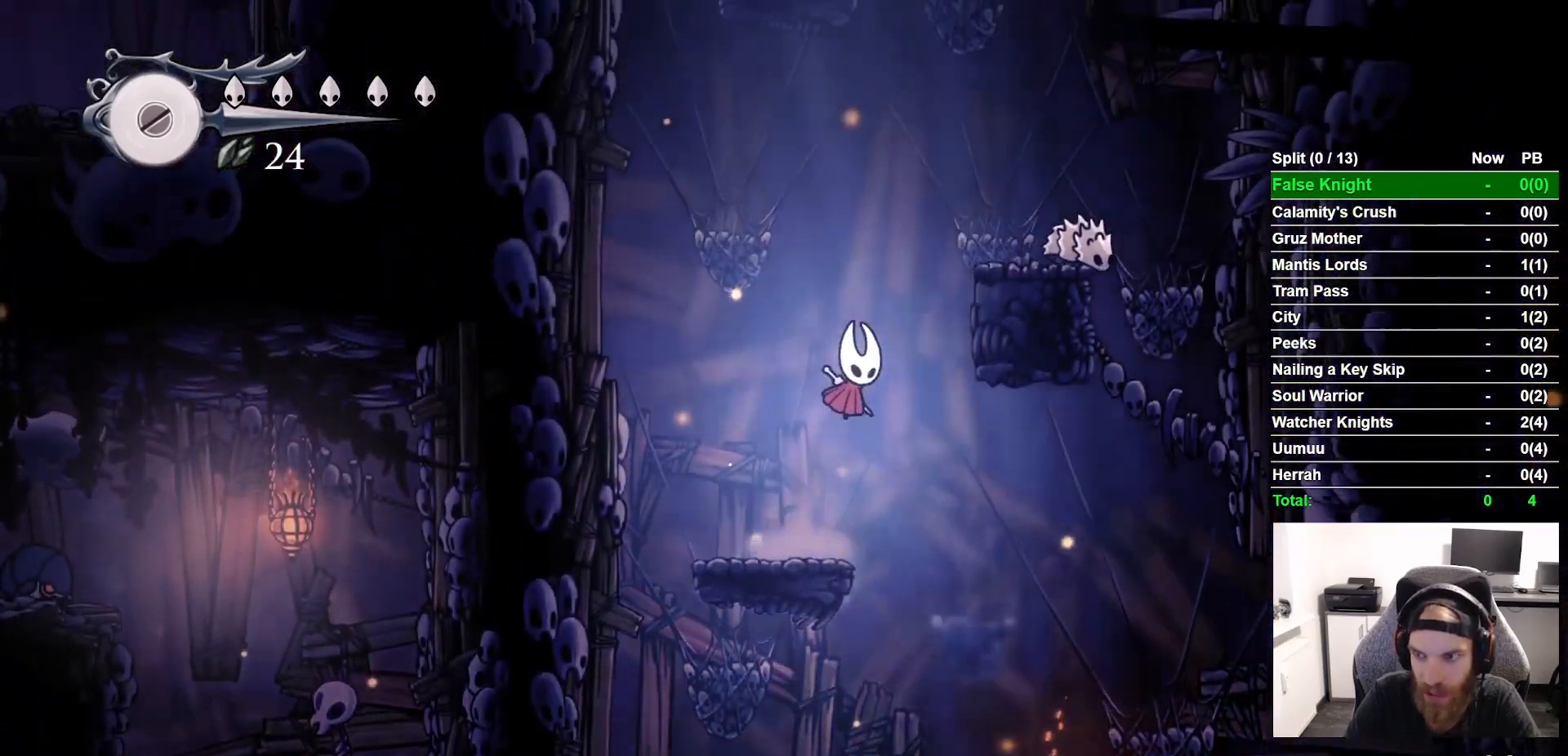
{"buttons": [], "left_stick": "center", "right_stick": "center", "button_events": [[333, "CROSS", "up"], [367, "DPAD_RIGHT", "up"]]}
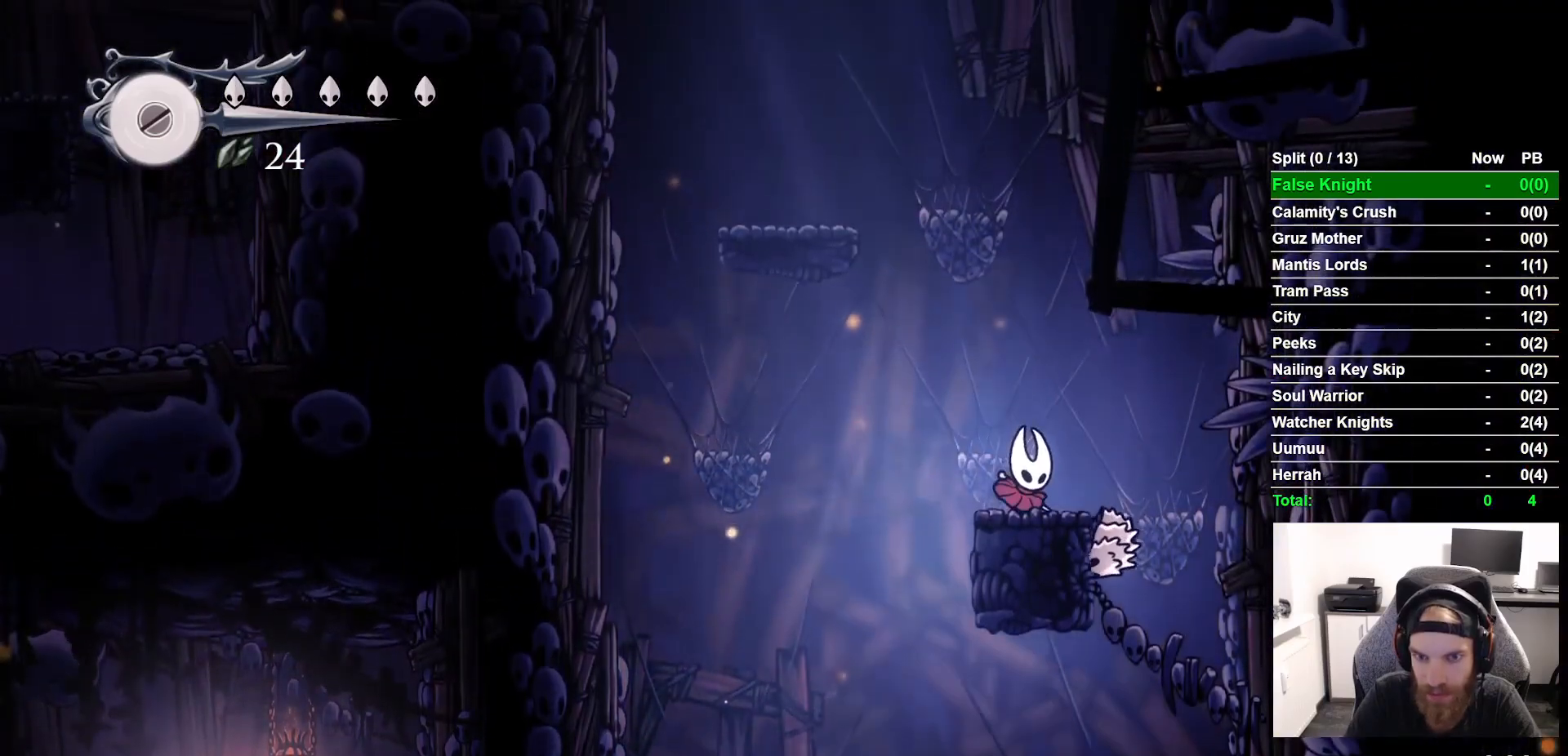
{"buttons": ["DPAD_LEFT"], "left_stick": "center", "right_stick": "center", "button_events": [[17, "CROSS", "down"], [83, "DPAD_LEFT", "down"], [500, "CROSS", "up"]]}
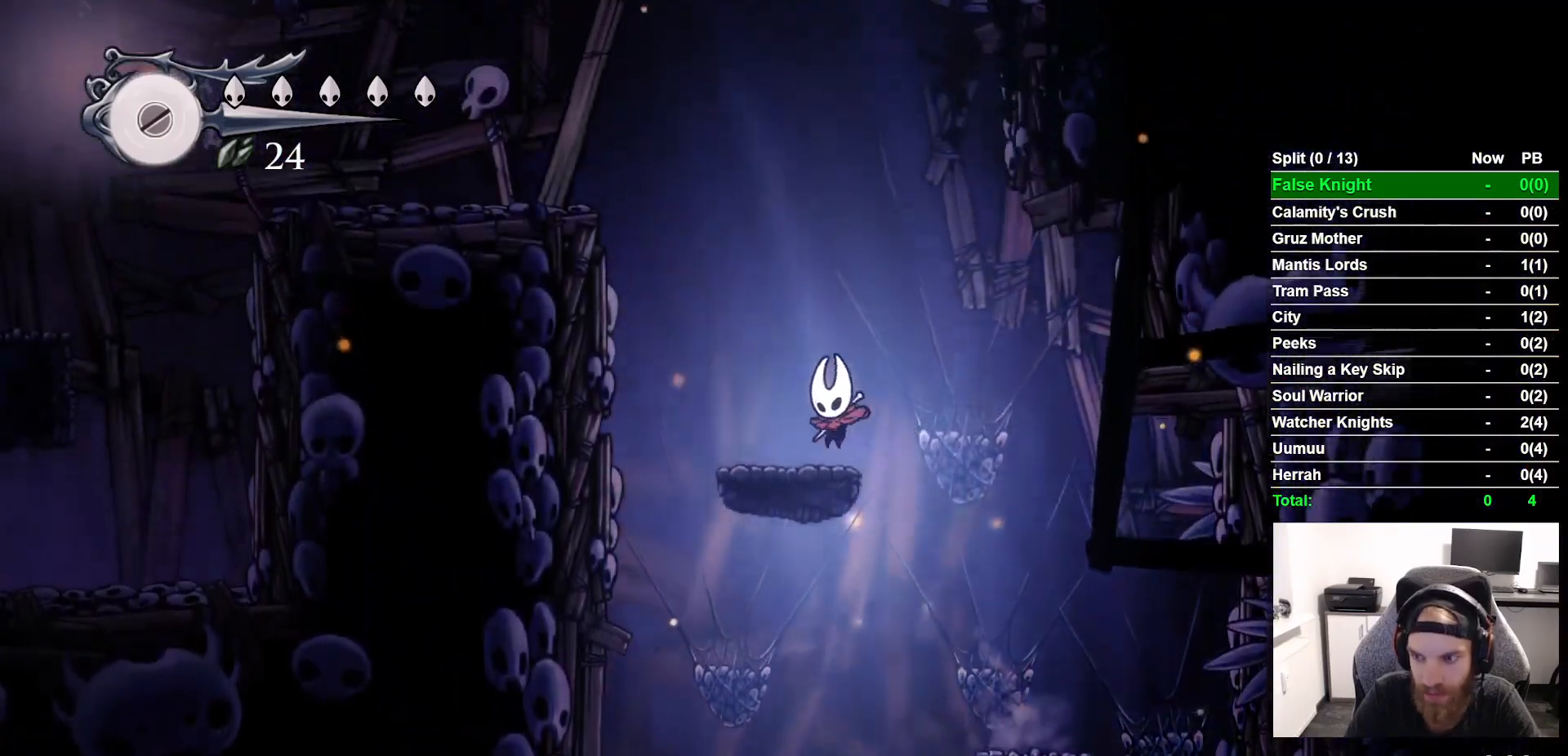
{"buttons": ["CROSS", "DPAD_LEFT"], "left_stick": "center", "right_stick": "center", "button_events": [[200, "CROSS", "down"]]}
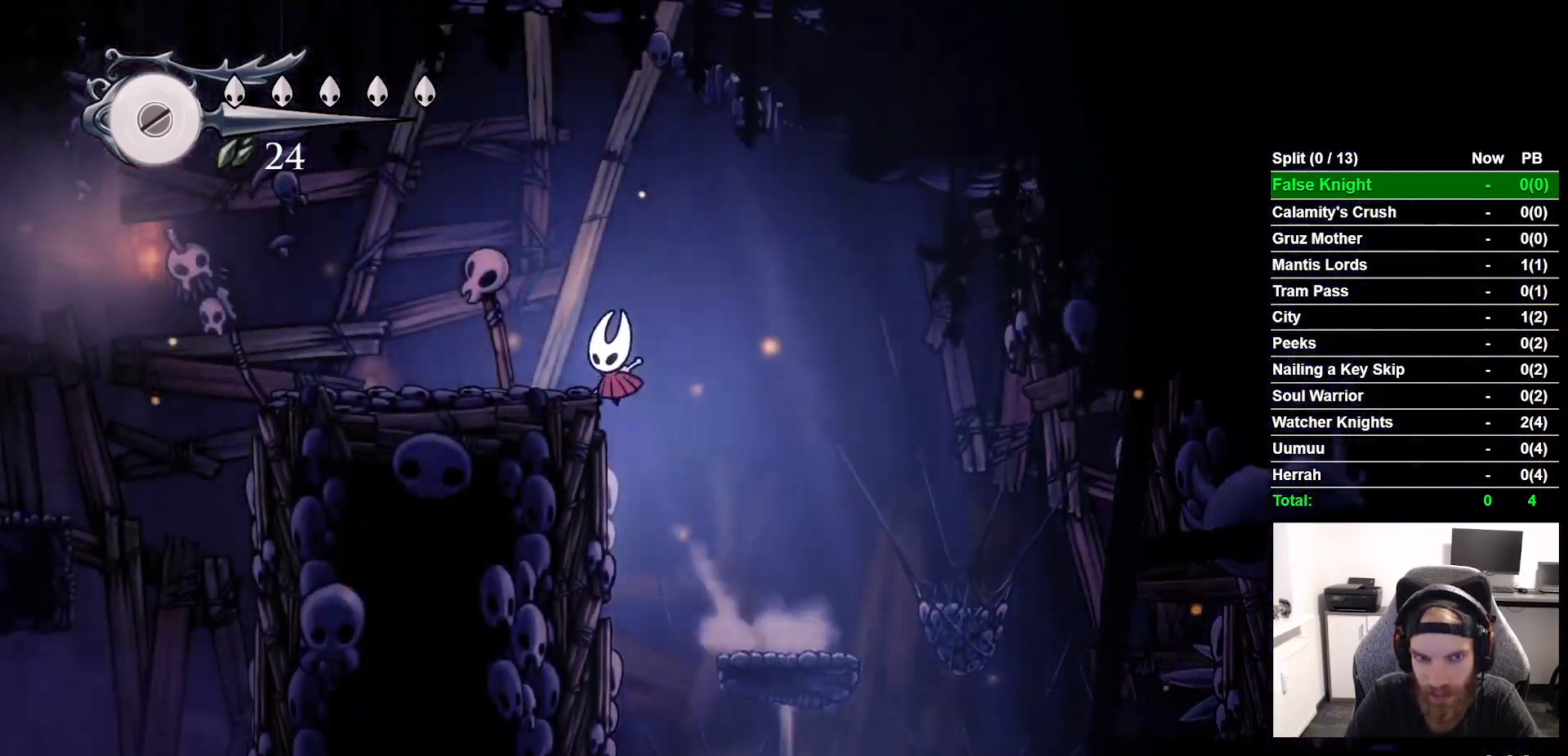
{"buttons": ["DPAD_LEFT"], "left_stick": "center", "right_stick": "center", "button_events": [[117, "CROSS", "up"]]}
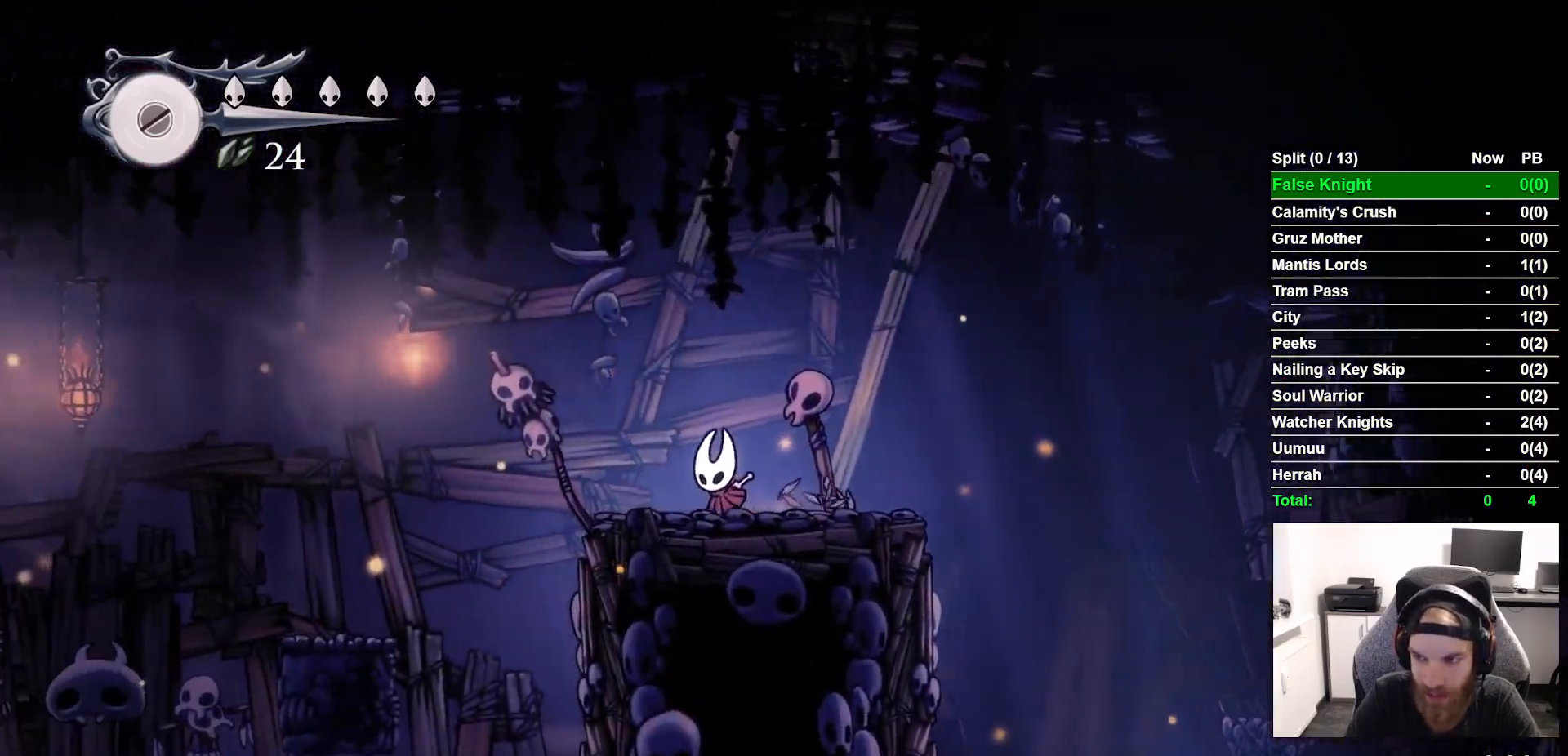
{"buttons": ["DPAD_LEFT"], "left_stick": "center", "right_stick": "center", "button_events": [[50, "CROSS", "down"], [317, "CROSS", "up"]]}